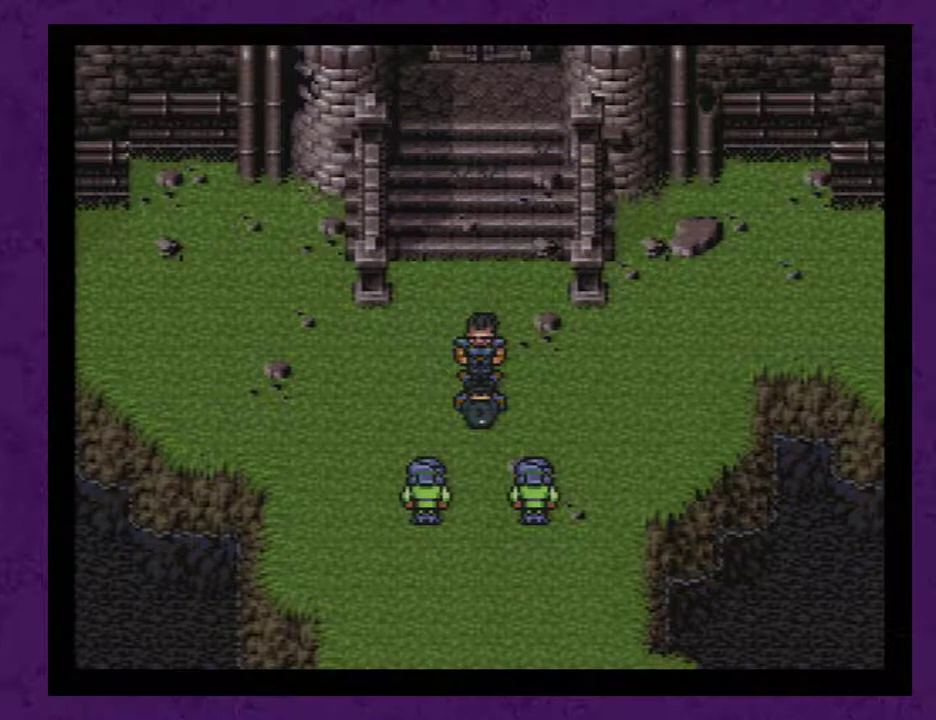
Gameplay with a controller (Nintendo layout); each line is a JSON object with the inputs held at the frame after it. "events" lists button and stick changes between this image and that frame as [ms after this image, input, new state], when the widget could be followed in between. Not read: L3 R3.
{"buttons": ["A"], "events": [[83, "A", "up"], [150, "A", "down"], [217, "A", "up"], [317, "A", "down"], [367, "A", "up"], [467, "A", "down"]]}
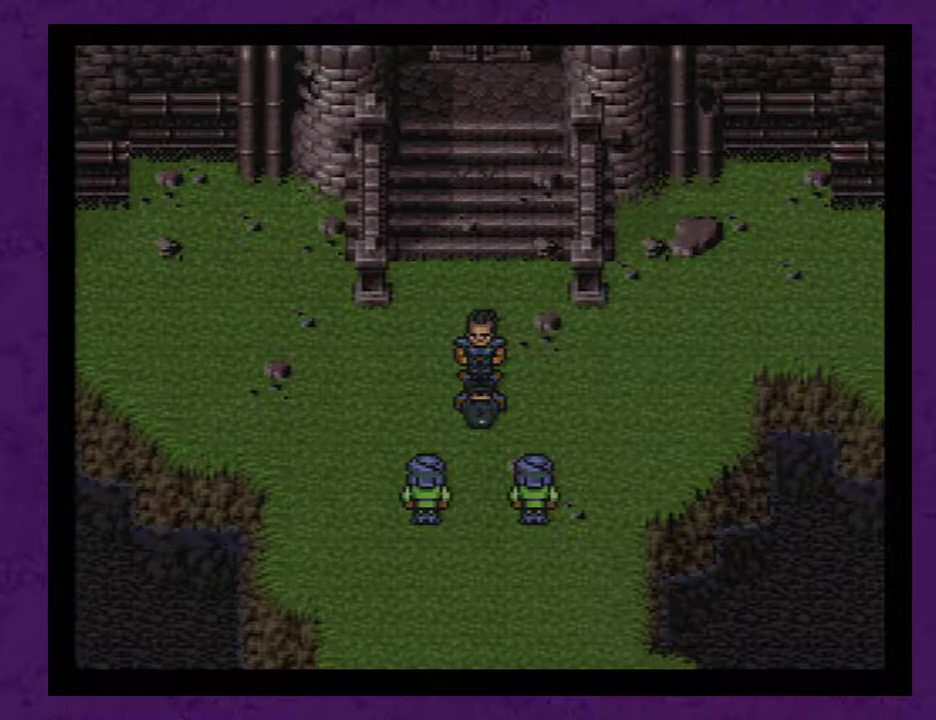
{"buttons": [], "events": [[67, "A", "up"], [117, "A", "down"], [217, "A", "up"], [300, "A", "down"], [333, "A", "up"], [433, "A", "down"], [500, "A", "up"]]}
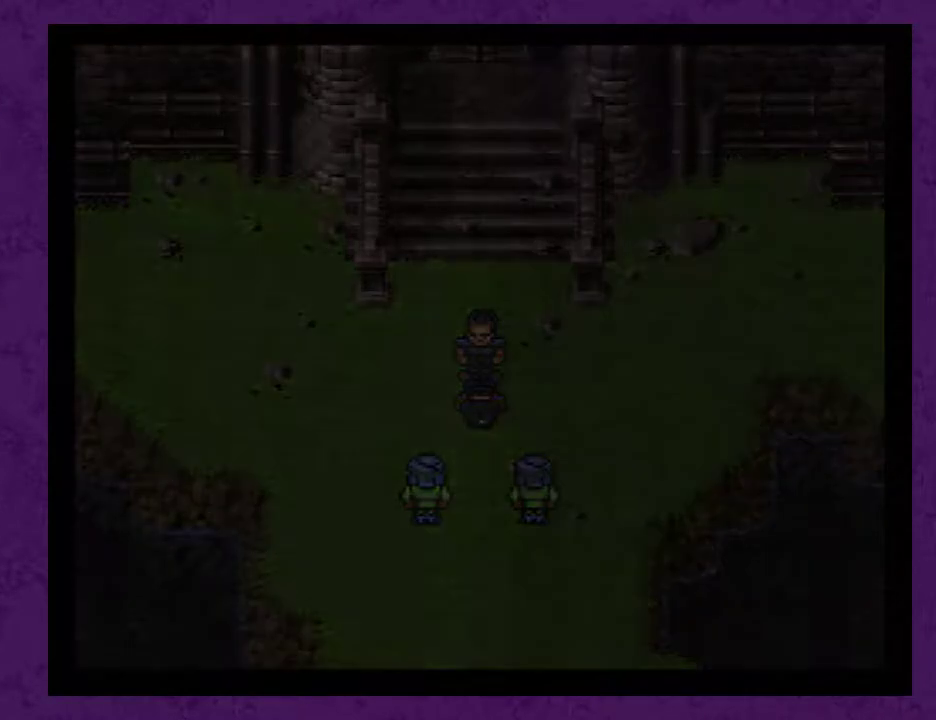
{"buttons": [], "events": [[83, "A", "down"], [150, "A", "up"], [233, "A", "down"], [300, "A", "up"], [367, "A", "down"], [450, "A", "up"]]}
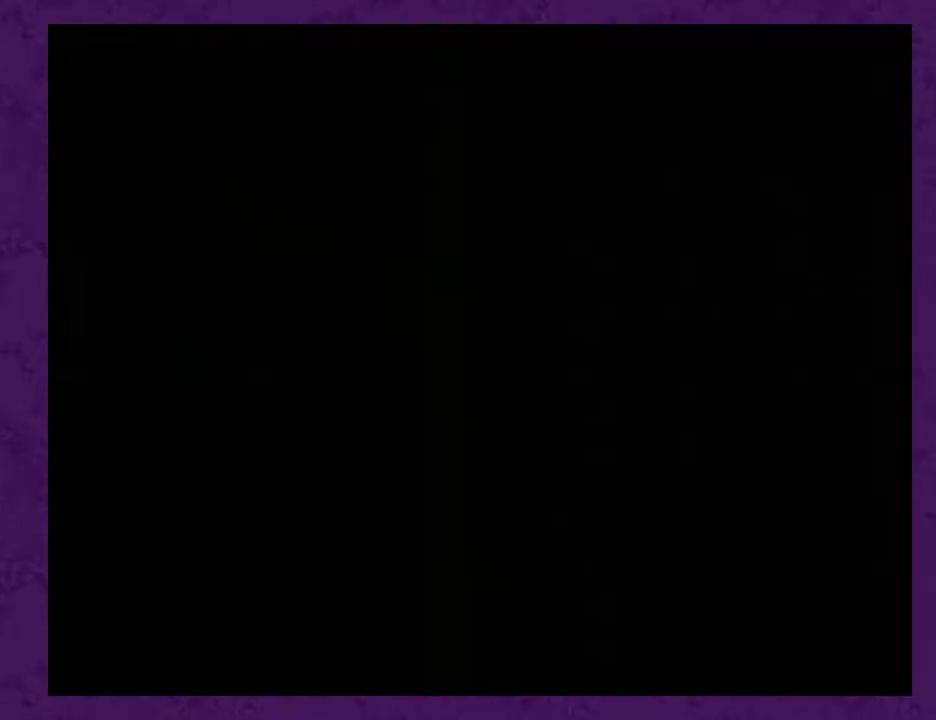
{"buttons": [], "events": [[17, "A", "down"], [117, "A", "up"], [167, "A", "down"], [267, "A", "up"], [350, "A", "down"], [417, "A", "up"]]}
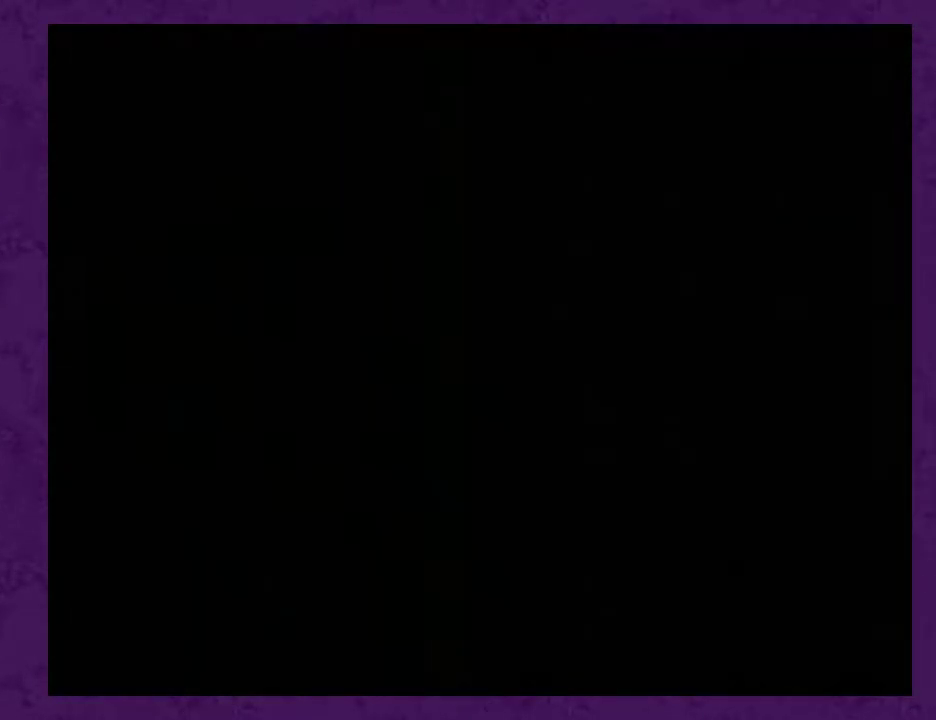
{"buttons": ["A"], "events": [[17, "A", "down"], [100, "A", "up"], [167, "A", "down"], [250, "A", "up"], [317, "A", "down"], [383, "A", "up"], [467, "A", "down"]]}
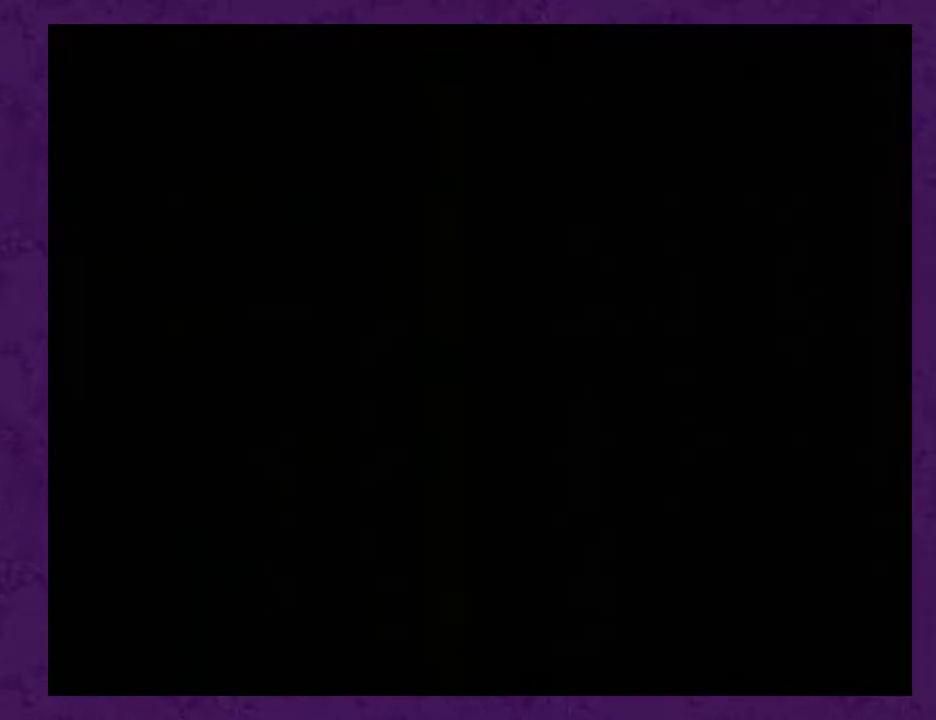
{"buttons": [], "events": [[67, "A", "up"], [133, "A", "down"], [217, "A", "up"], [283, "A", "down"], [383, "A", "up"]]}
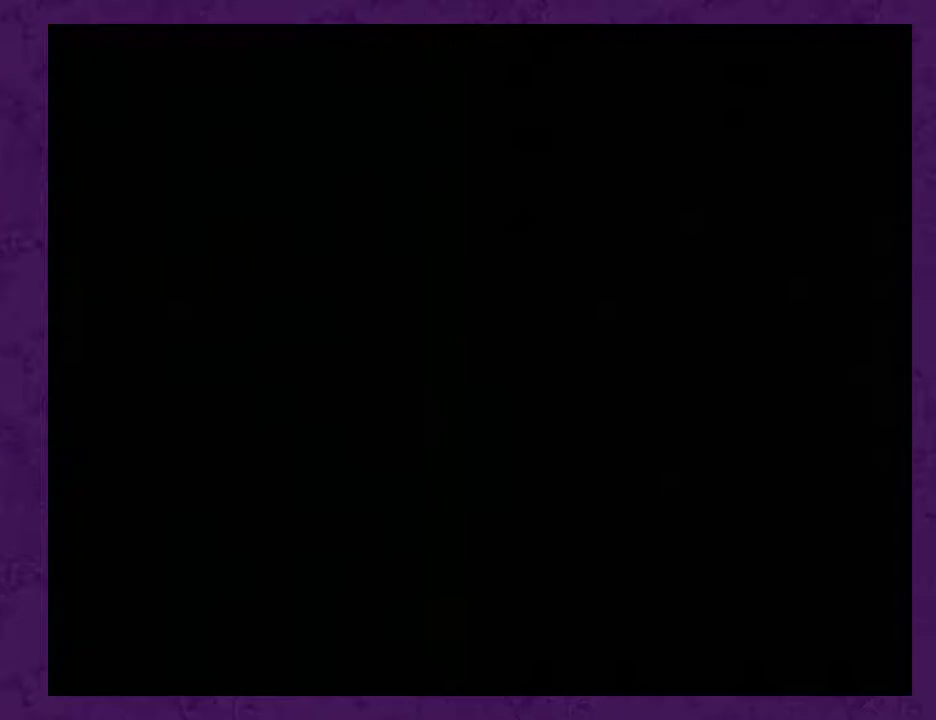
{"buttons": [], "events": []}
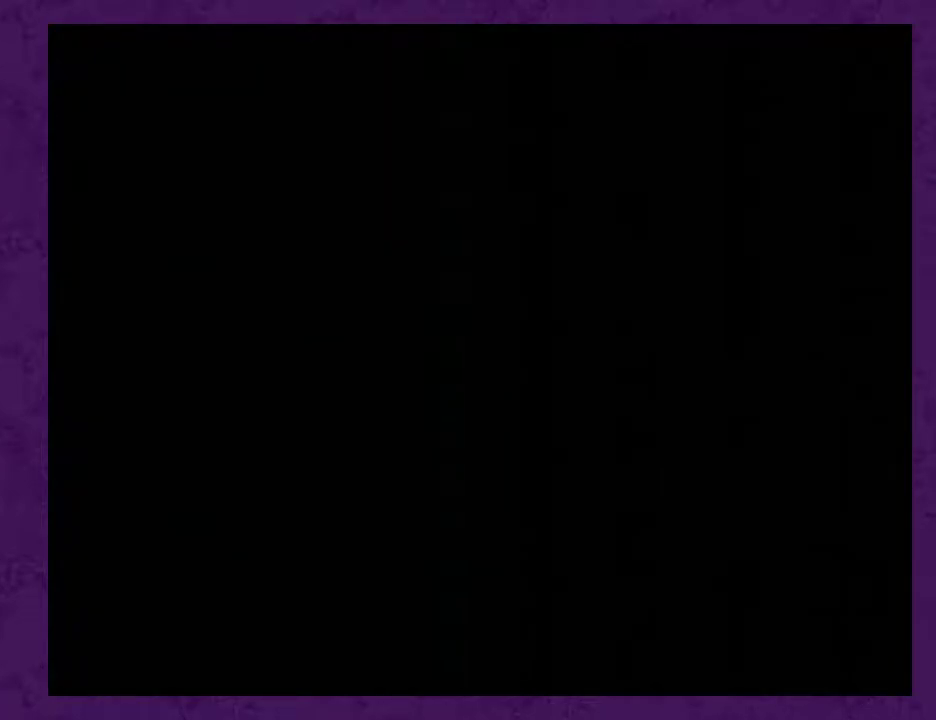
{"buttons": [], "events": []}
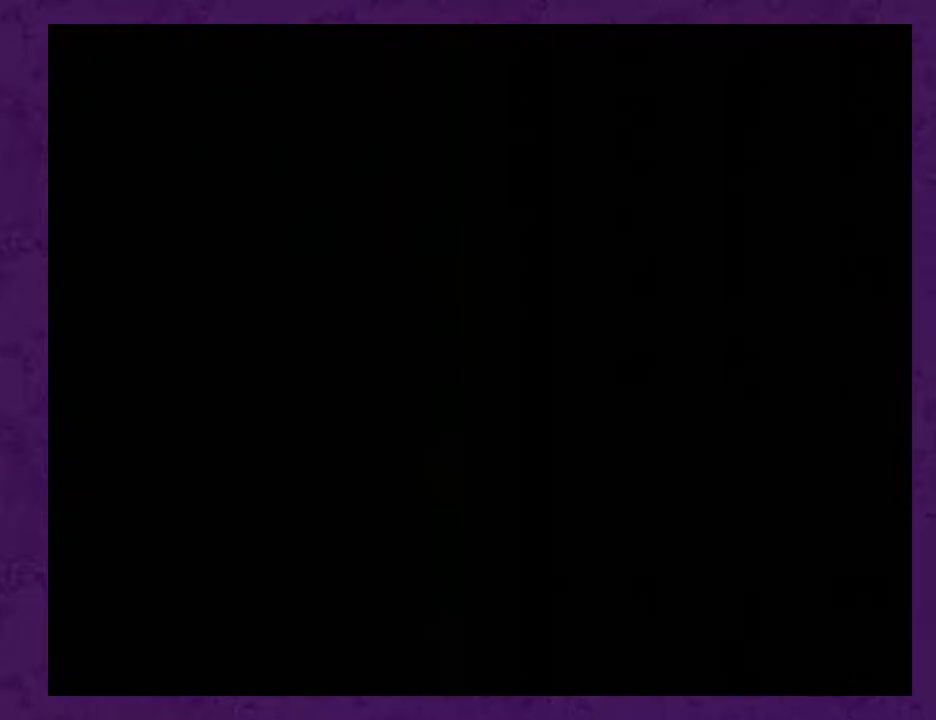
{"buttons": ["A"], "events": [[50, "A", "down"], [83, "A", "up"], [133, "A", "down"], [233, "A", "up"], [333, "A", "down"], [417, "A", "up"], [483, "A", "down"]]}
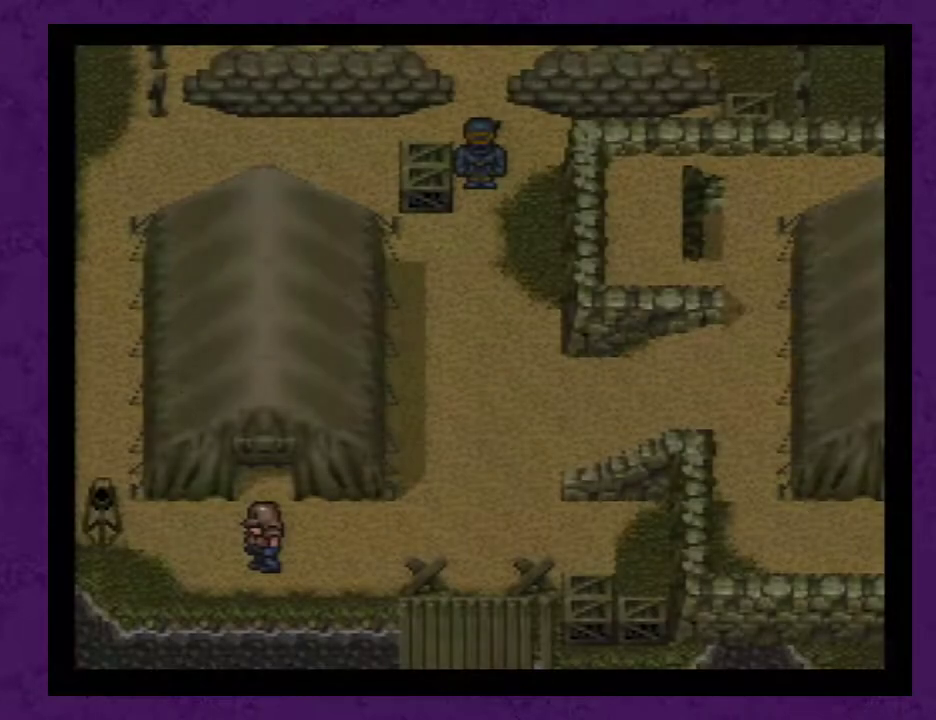
{"buttons": ["A"], "events": [[67, "A", "up"], [167, "A", "down"], [233, "A", "up"], [317, "A", "down"], [383, "A", "up"], [450, "A", "down"]]}
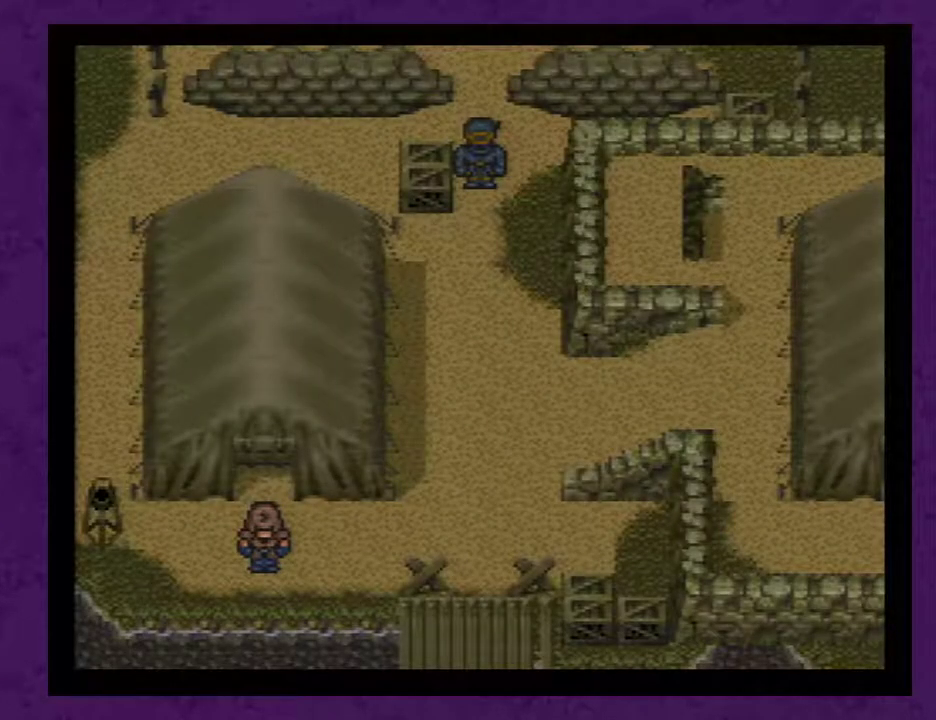
{"buttons": ["A"], "events": [[33, "A", "up"], [133, "A", "down"], [217, "A", "up"], [317, "A", "down"], [383, "A", "up"], [483, "A", "down"]]}
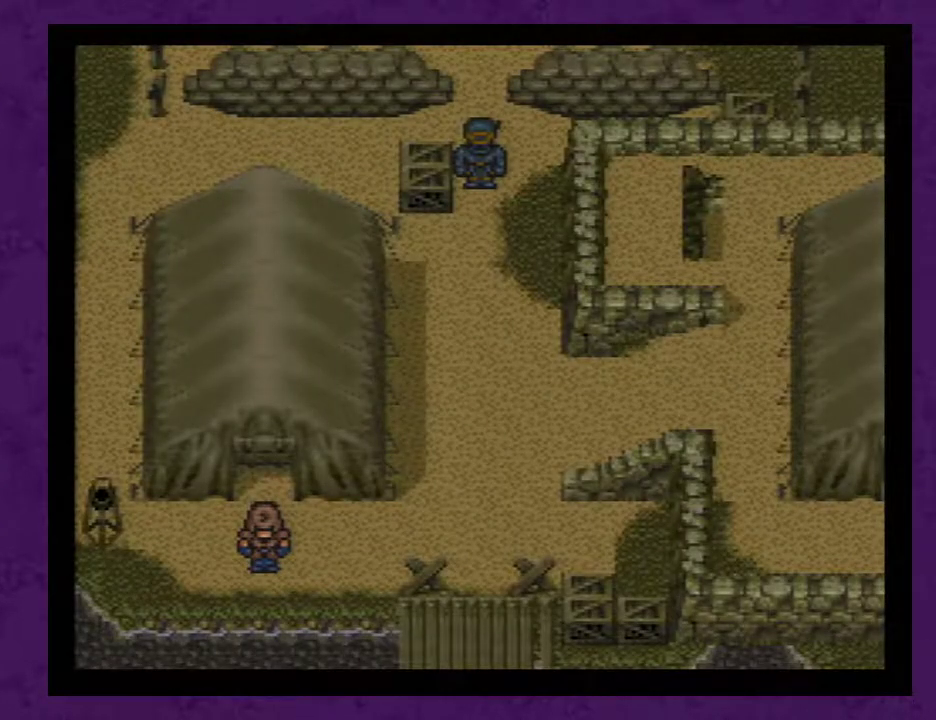
{"buttons": [], "events": [[33, "A", "up"], [133, "A", "down"], [200, "A", "up"], [283, "A", "down"], [383, "A", "up"], [450, "A", "down"], [500, "A", "up"]]}
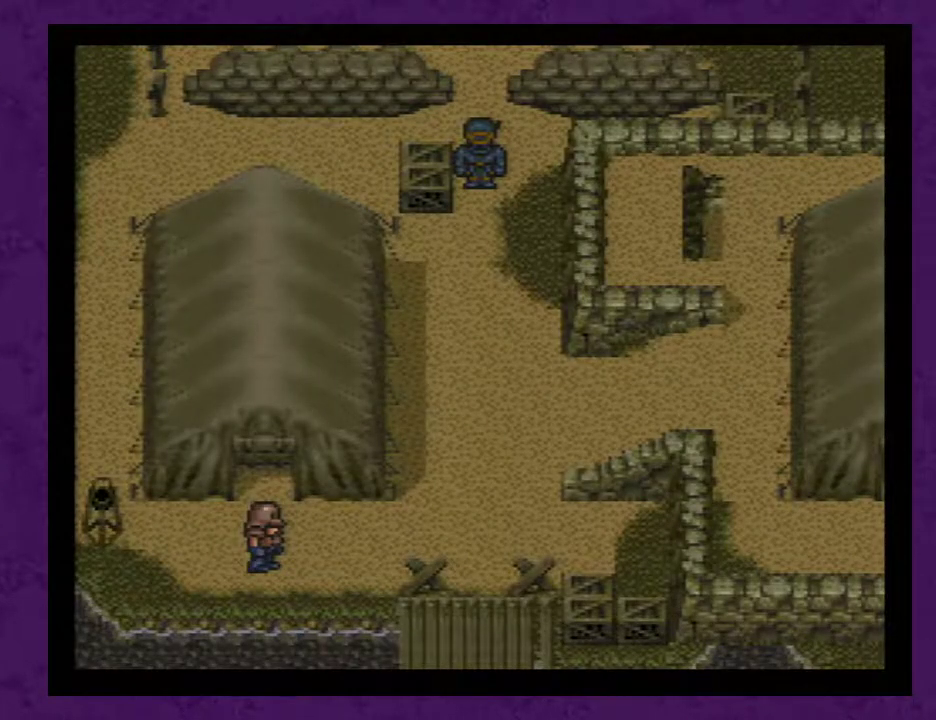
{"buttons": [], "events": [[100, "A", "down"], [167, "A", "up"], [250, "A", "down"], [350, "A", "up"], [450, "A", "down"], [467, "A", "up"]]}
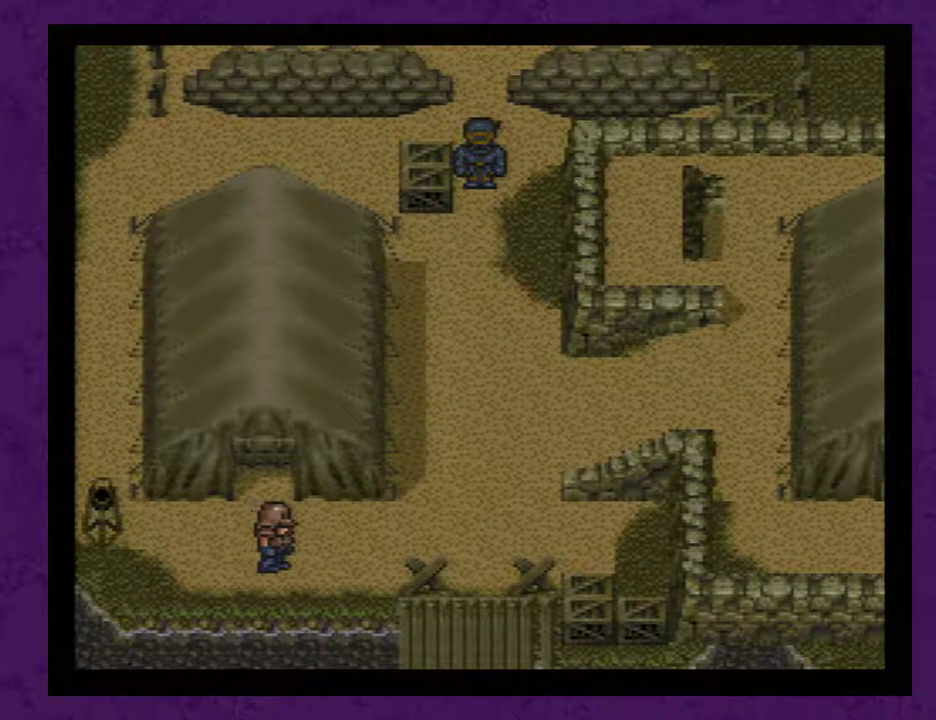
{"buttons": ["DPAD_DOWN"], "events": [[67, "DPAD_DOWN", "down"]]}
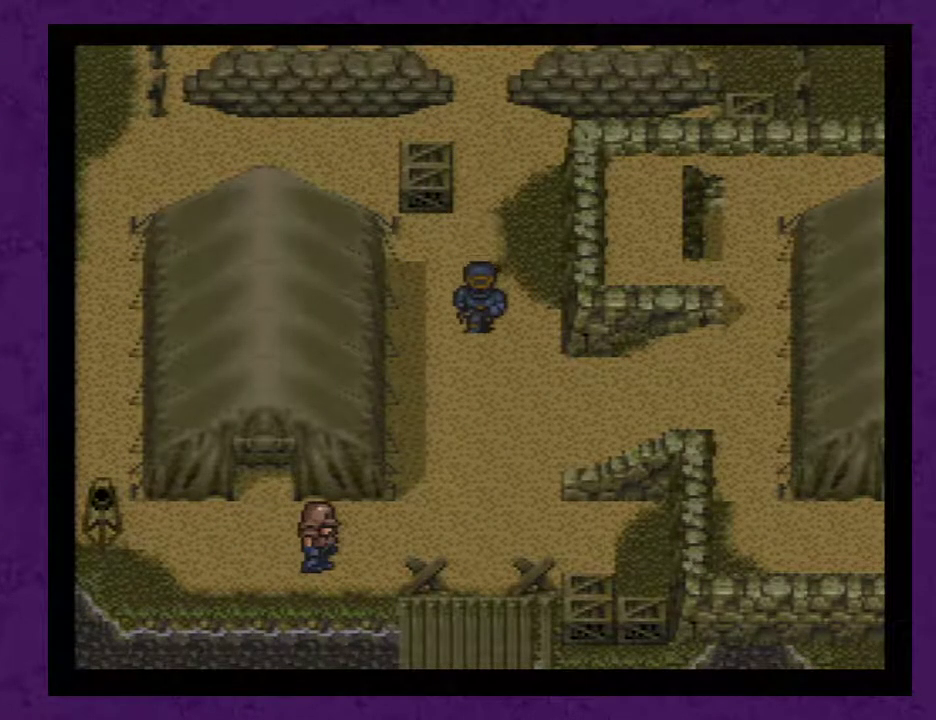
{"buttons": ["DPAD_DOWN"], "events": []}
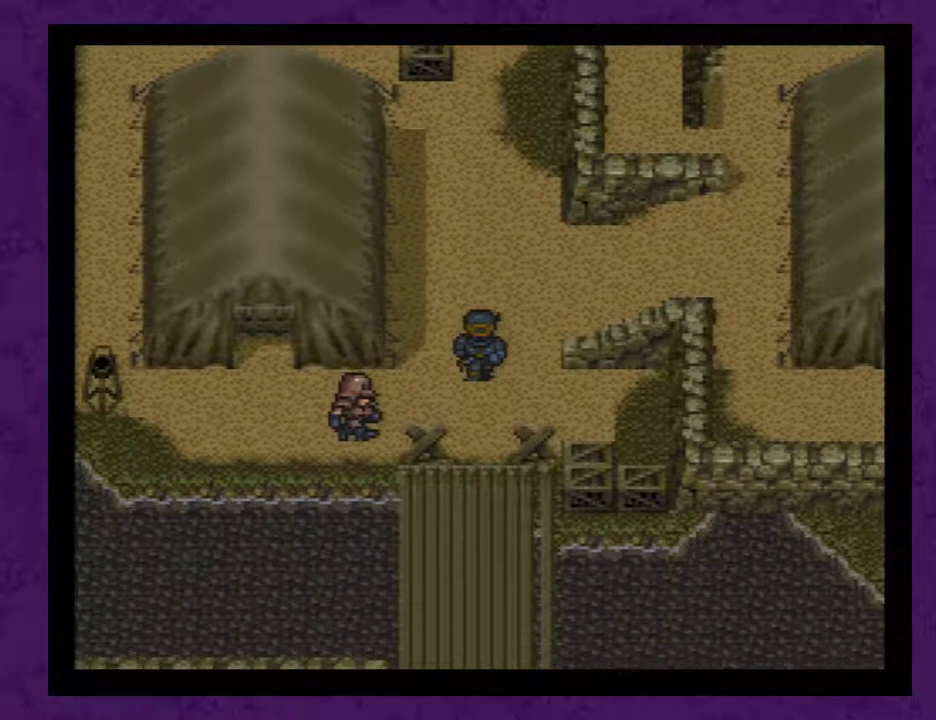
{"buttons": ["DPAD_DOWN"], "events": []}
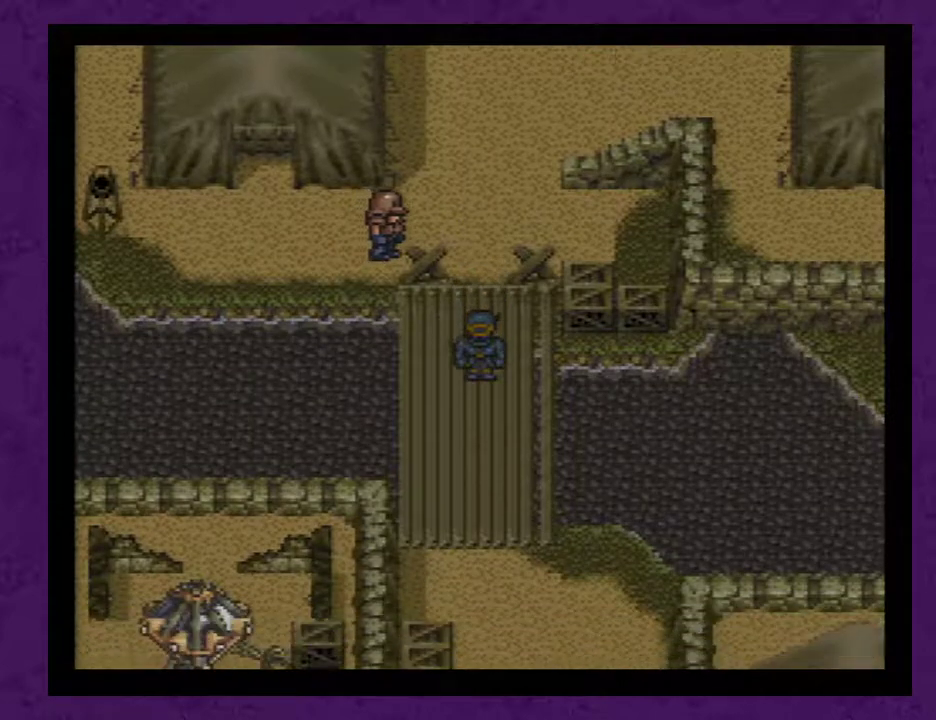
{"buttons": ["DPAD_DOWN"], "events": []}
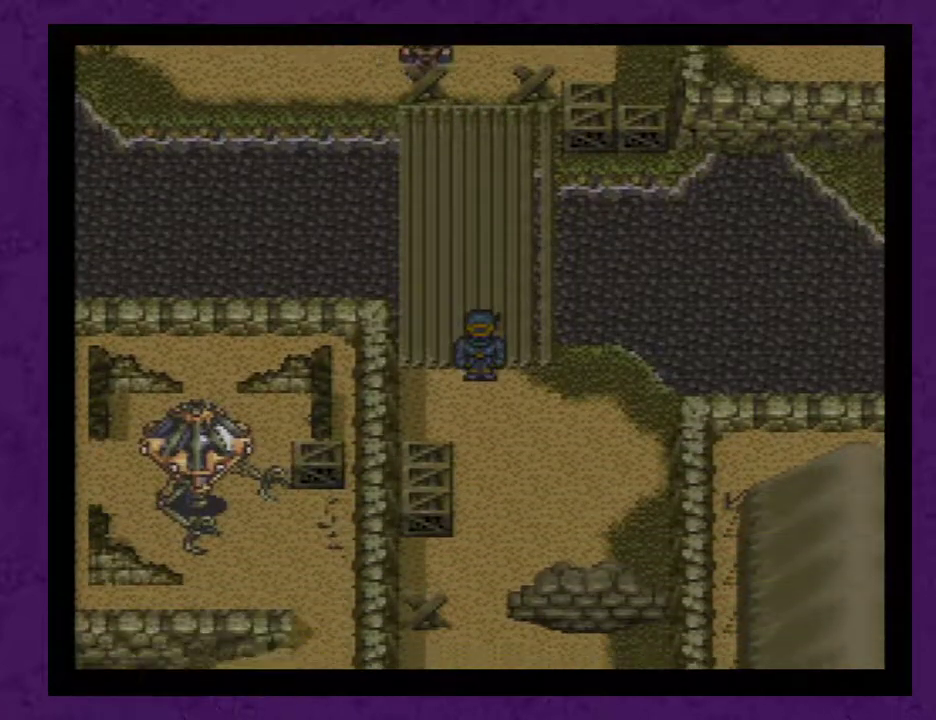
{"buttons": ["DPAD_DOWN"], "events": [[250, "DPAD_RIGHT", "down"], [283, "DPAD_DOWN", "up"], [433, "DPAD_DOWN", "down"], [467, "DPAD_RIGHT", "up"]]}
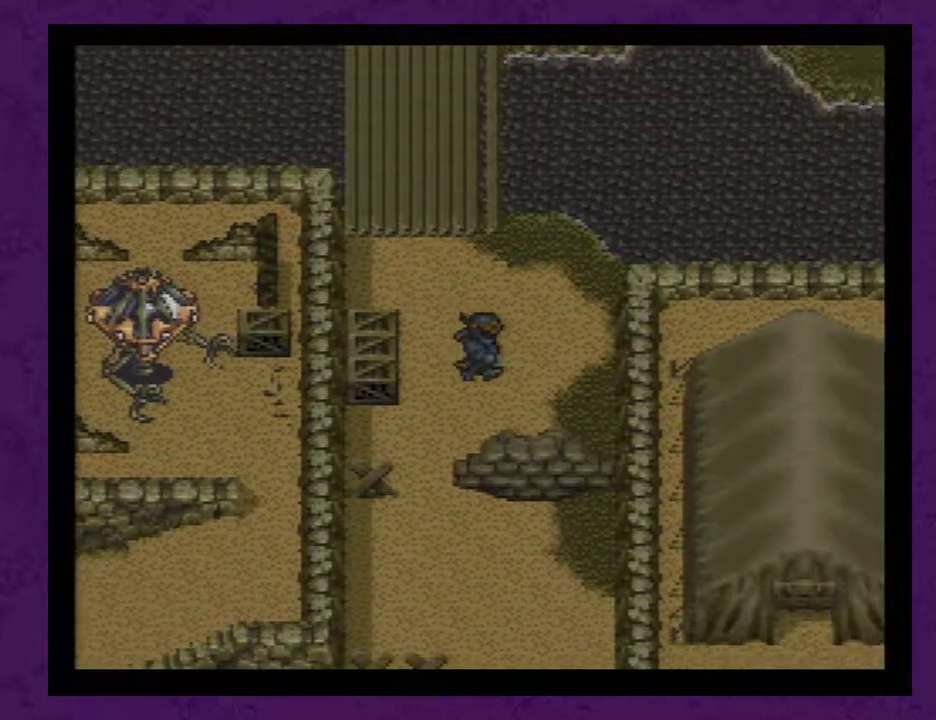
{"buttons": ["DPAD_DOWN"], "events": [[250, "DPAD_DOWN", "up"], [250, "DPAD_RIGHT", "down"], [433, "DPAD_DOWN", "down"], [467, "DPAD_RIGHT", "up"]]}
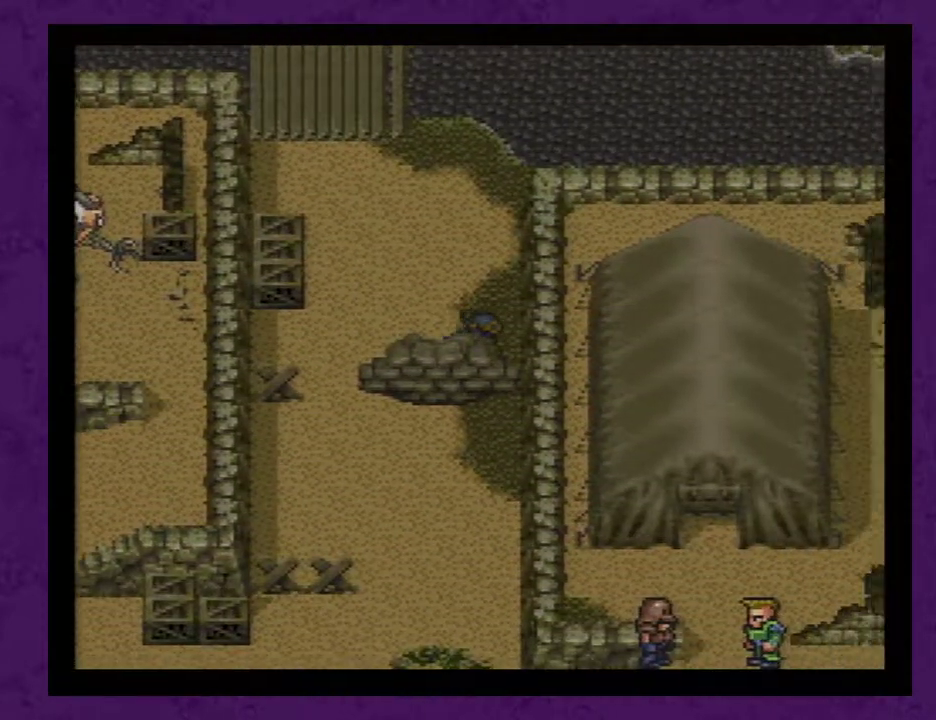
{"buttons": ["DPAD_DOWN"], "events": [[33, "DPAD_DOWN", "up"], [67, "DPAD_LEFT", "down"], [400, "DPAD_DOWN", "down"], [400, "DPAD_LEFT", "up"]]}
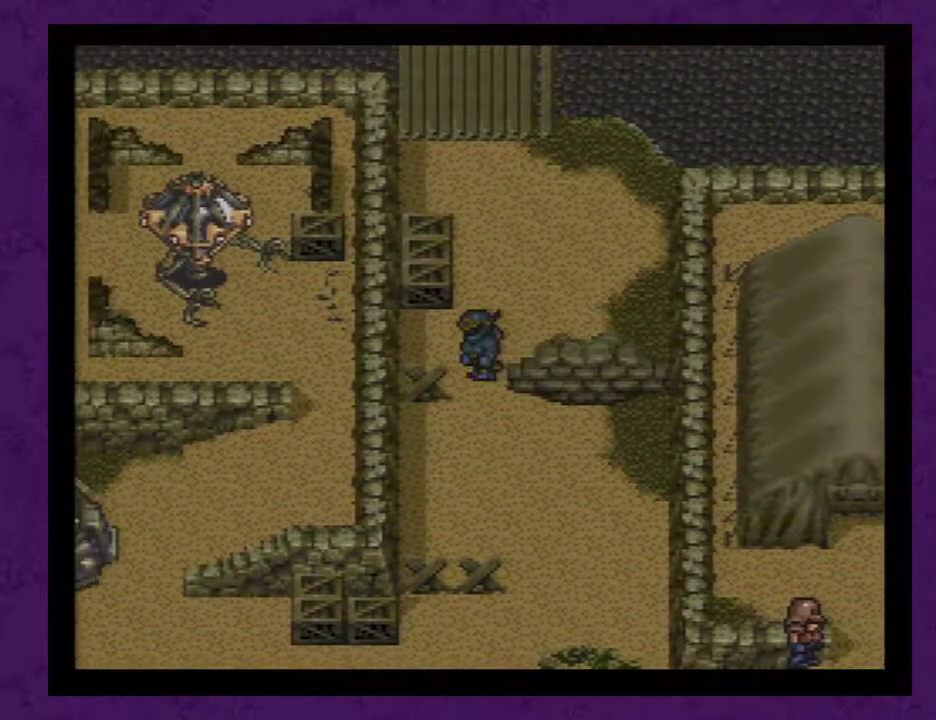
{"buttons": ["A"], "events": [[367, "DPAD_DOWN", "up"], [500, "A", "down"]]}
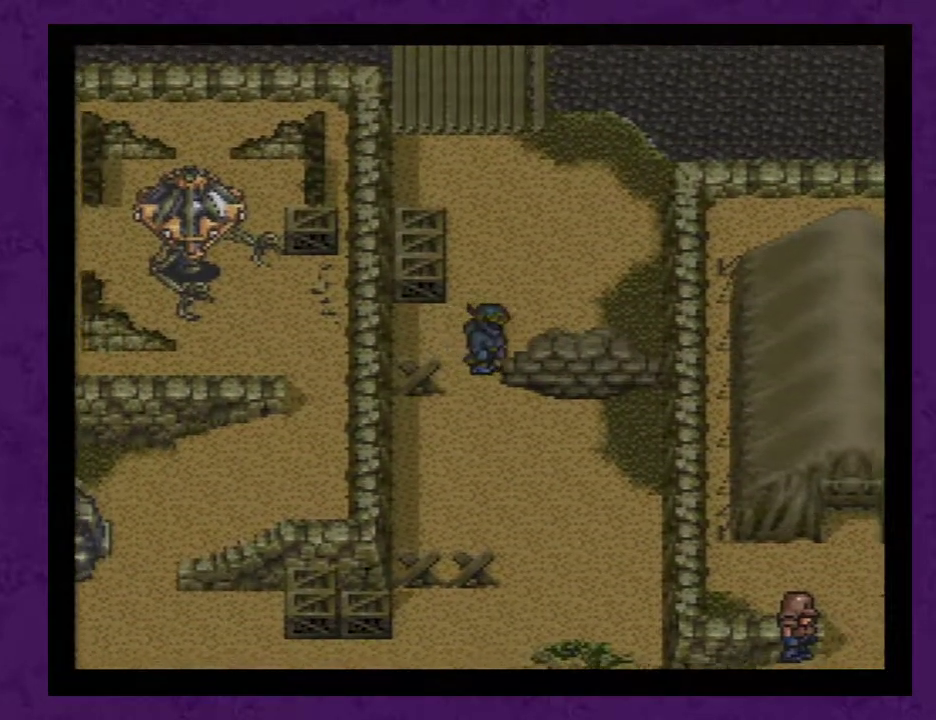
{"buttons": ["A"], "events": [[83, "A", "up"], [150, "A", "down"], [250, "A", "up"], [267, "A", "down"], [367, "A", "up"], [433, "A", "down"]]}
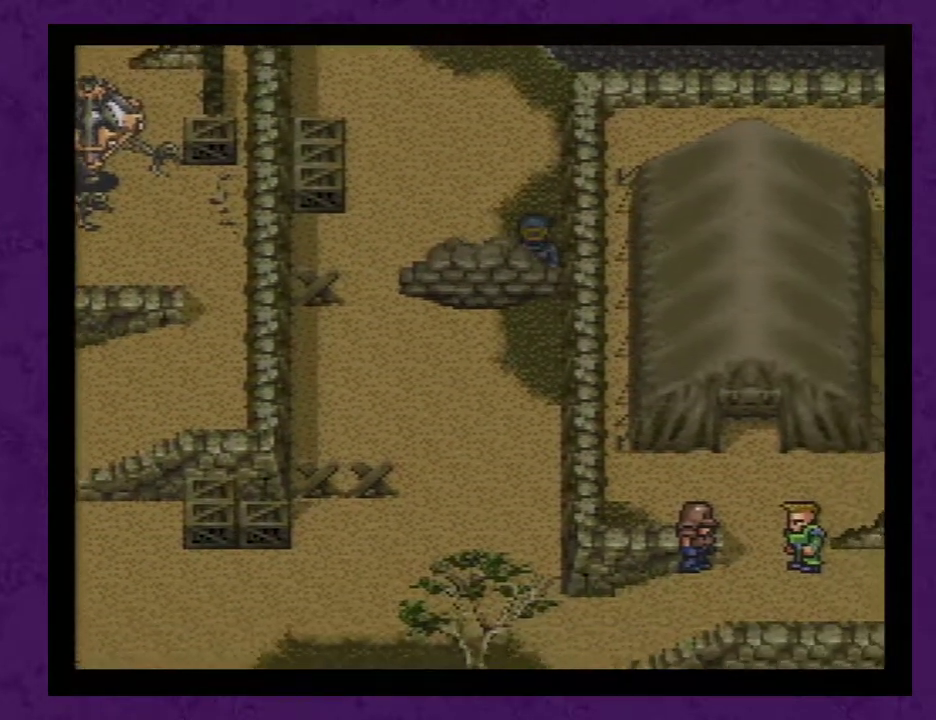
{"buttons": [], "events": [[17, "A", "up"], [83, "A", "down"], [183, "A", "up"], [233, "A", "down"], [333, "A", "up"], [400, "A", "down"], [483, "A", "up"]]}
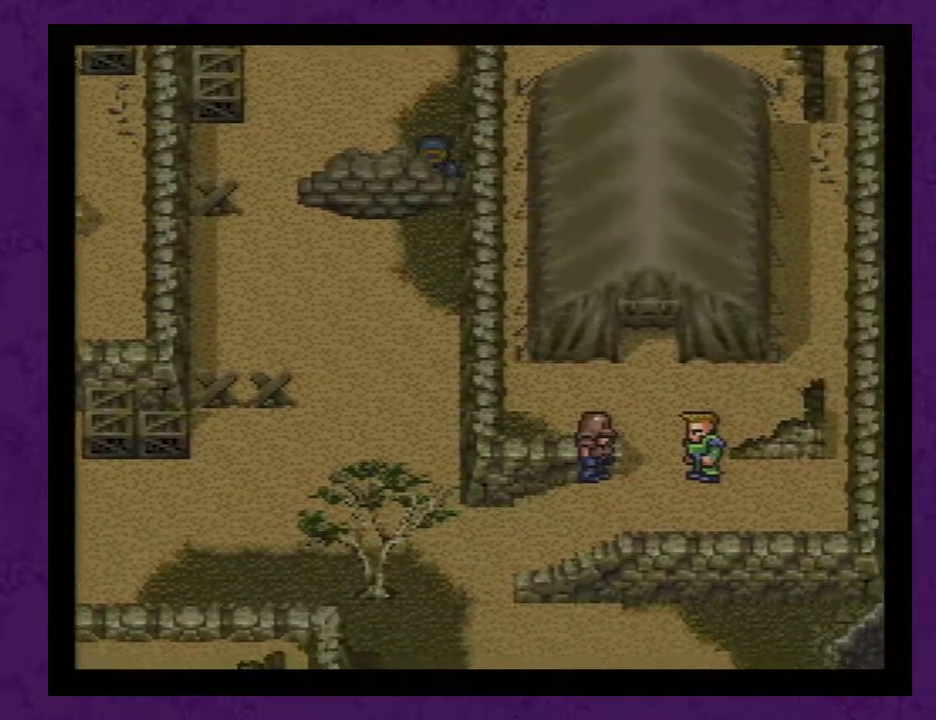
{"buttons": [], "events": [[50, "A", "down"], [133, "A", "up"], [233, "A", "down"], [333, "A", "up"], [417, "A", "down"], [483, "A", "up"]]}
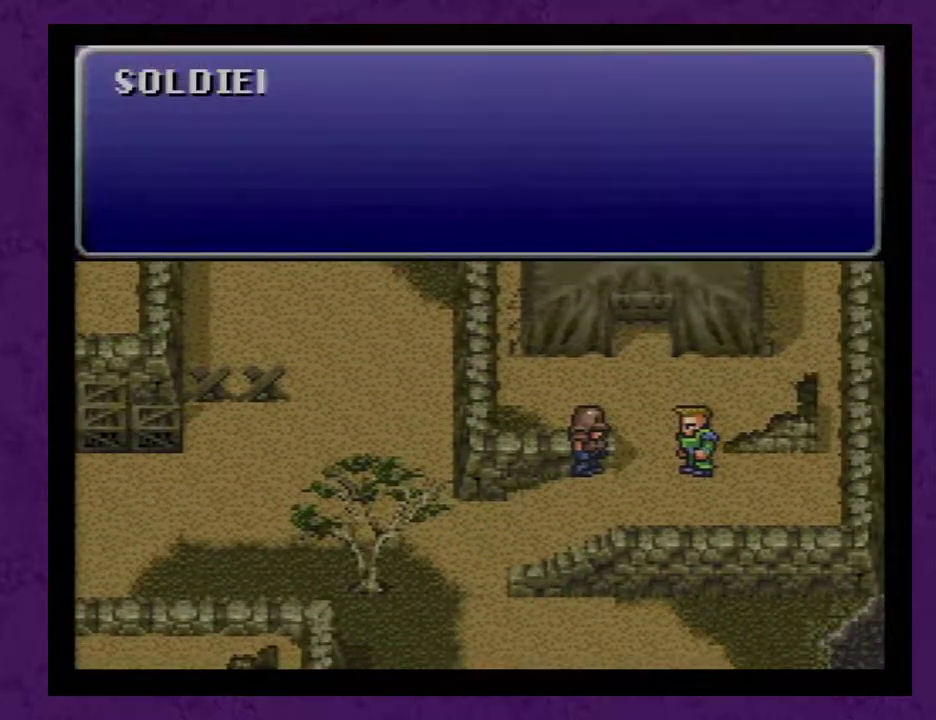
{"buttons": [], "events": [[67, "A", "down"], [167, "A", "up"], [233, "A", "down"], [317, "A", "up"], [383, "A", "down"], [467, "A", "up"]]}
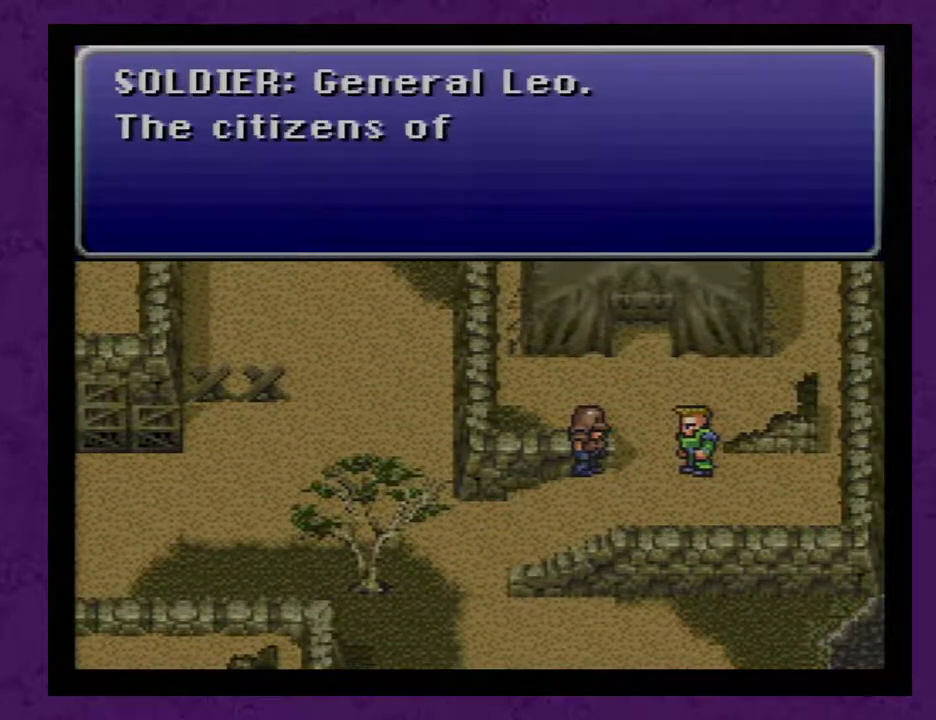
{"buttons": ["A"], "events": [[33, "A", "down"], [133, "A", "up"], [183, "A", "down"], [283, "A", "up"], [350, "A", "down"], [433, "A", "up"], [500, "A", "down"]]}
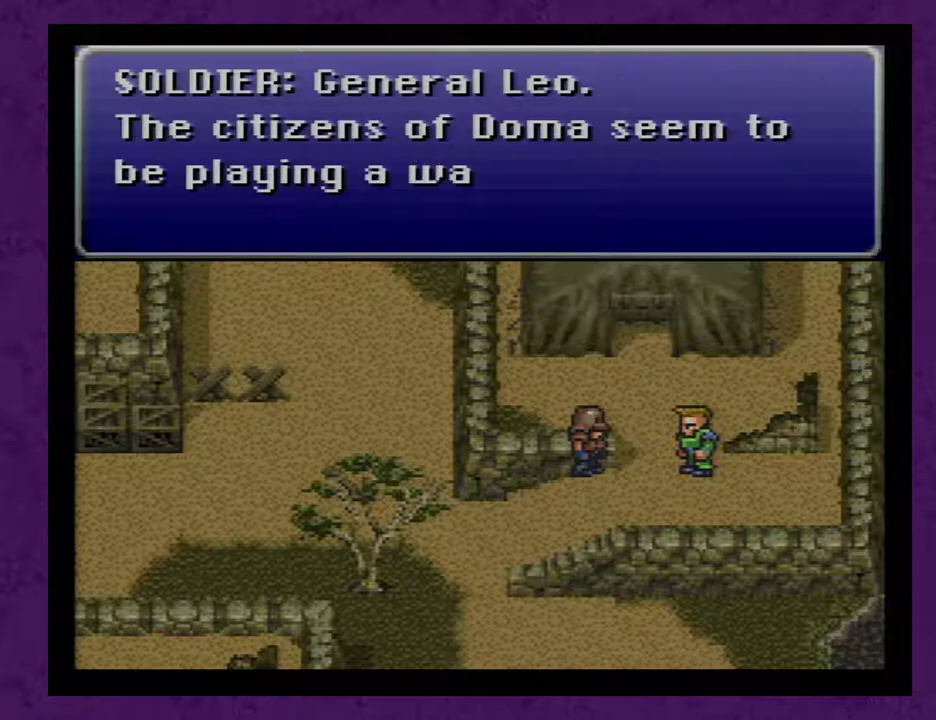
{"buttons": ["A"], "events": [[67, "A", "up"], [150, "A", "down"], [217, "A", "up"], [283, "A", "down"], [367, "A", "up"], [467, "A", "down"]]}
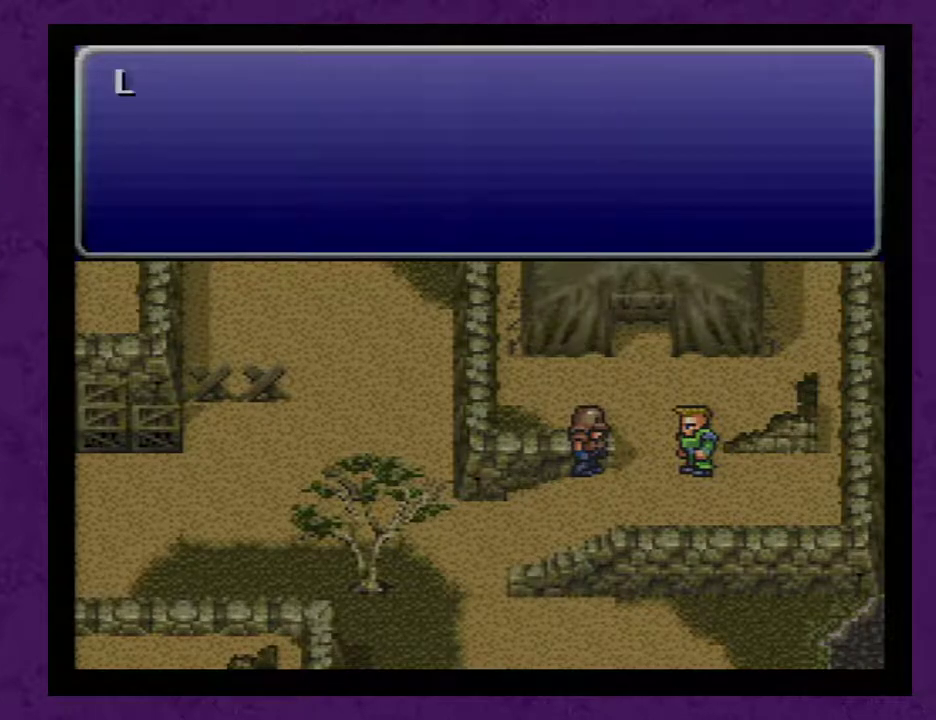
{"buttons": ["A"], "events": [[50, "A", "up"], [117, "A", "down"], [217, "A", "up"], [267, "A", "down"], [367, "A", "up"], [450, "A", "down"]]}